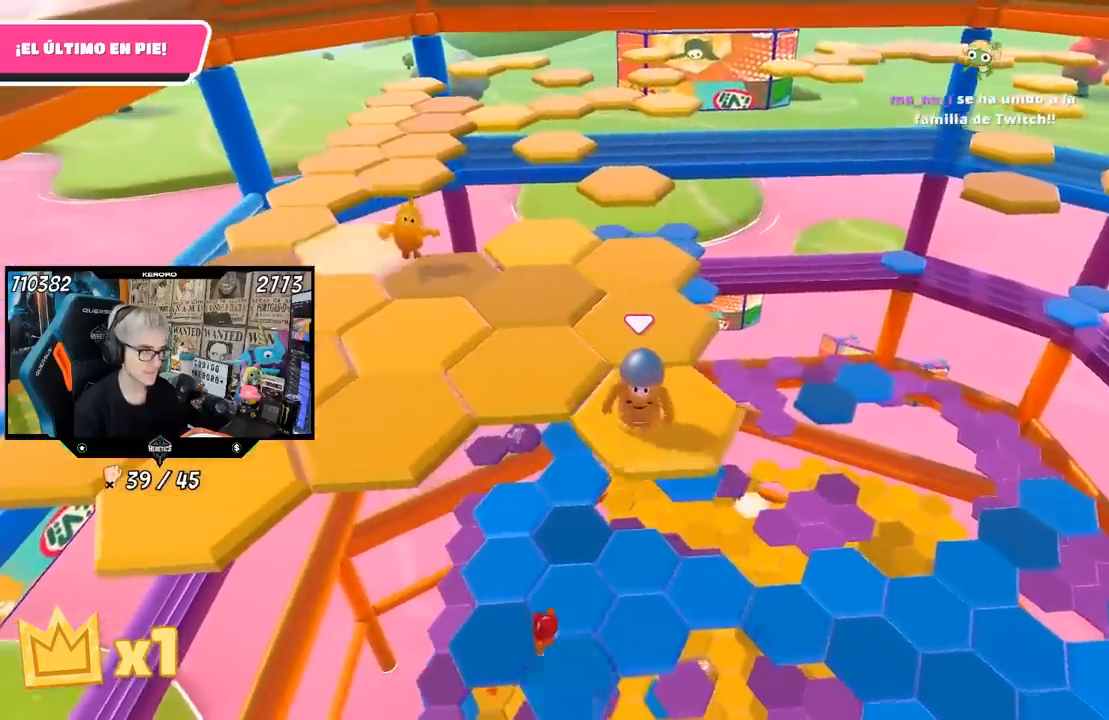
Gameplay with a controller (PlayStation layout); each line is a JSON object with the inputs held at the frame after it. "events" lists button and stick changes between this image and that frame as [ms after this image, input, new state], when the widget could be followed in between.
{"buttons": [], "left_stick": "center", "right_stick": "center"}
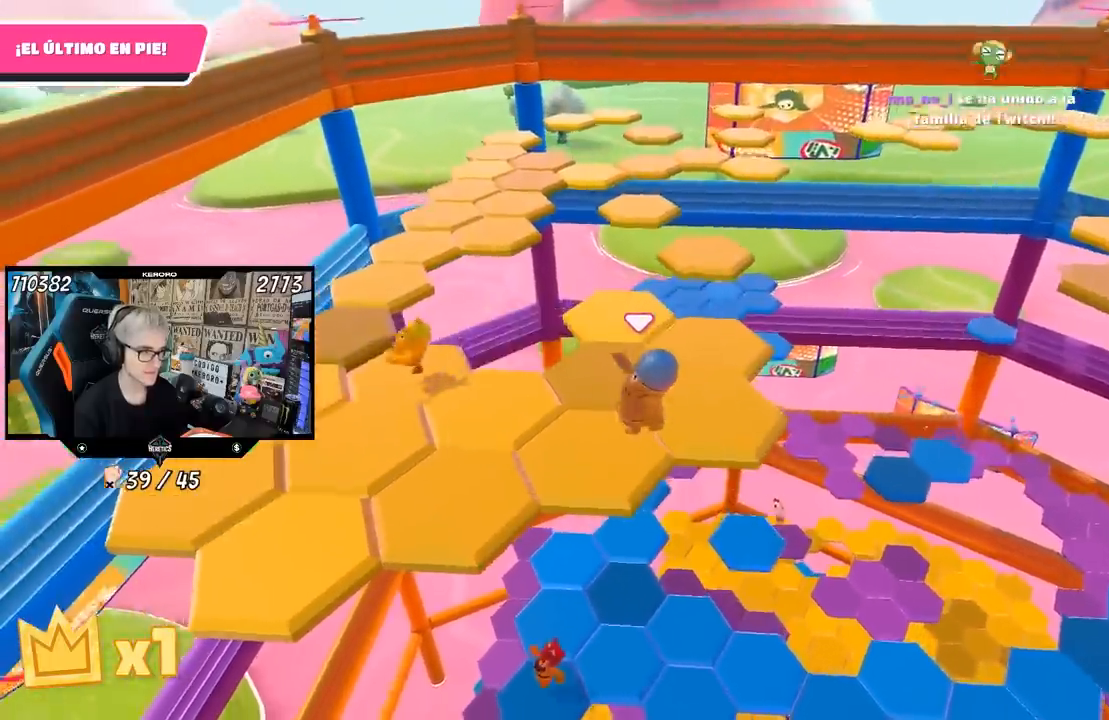
{"buttons": [], "left_stick": "up-right", "right_stick": "center", "events": [[450, "left_stick", "up-right"]]}
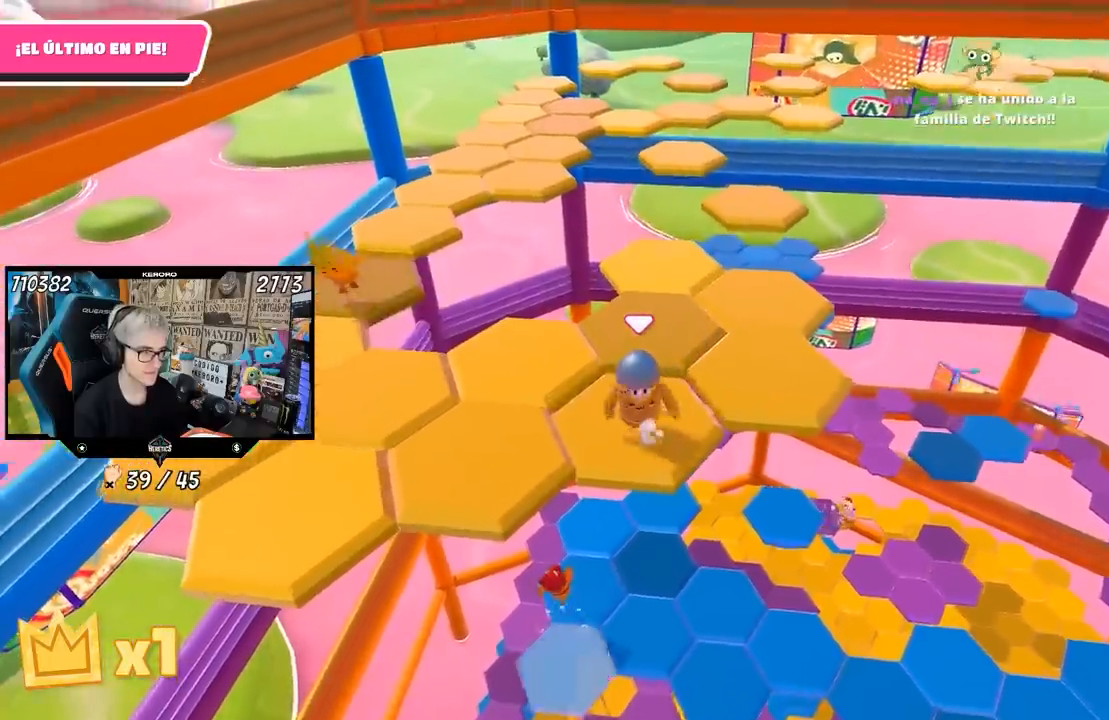
{"buttons": [], "left_stick": "left", "right_stick": "center", "events": [[200, "CROSS", "down"], [333, "CROSS", "up"], [367, "left_stick", "center"], [433, "left_stick", "left"]]}
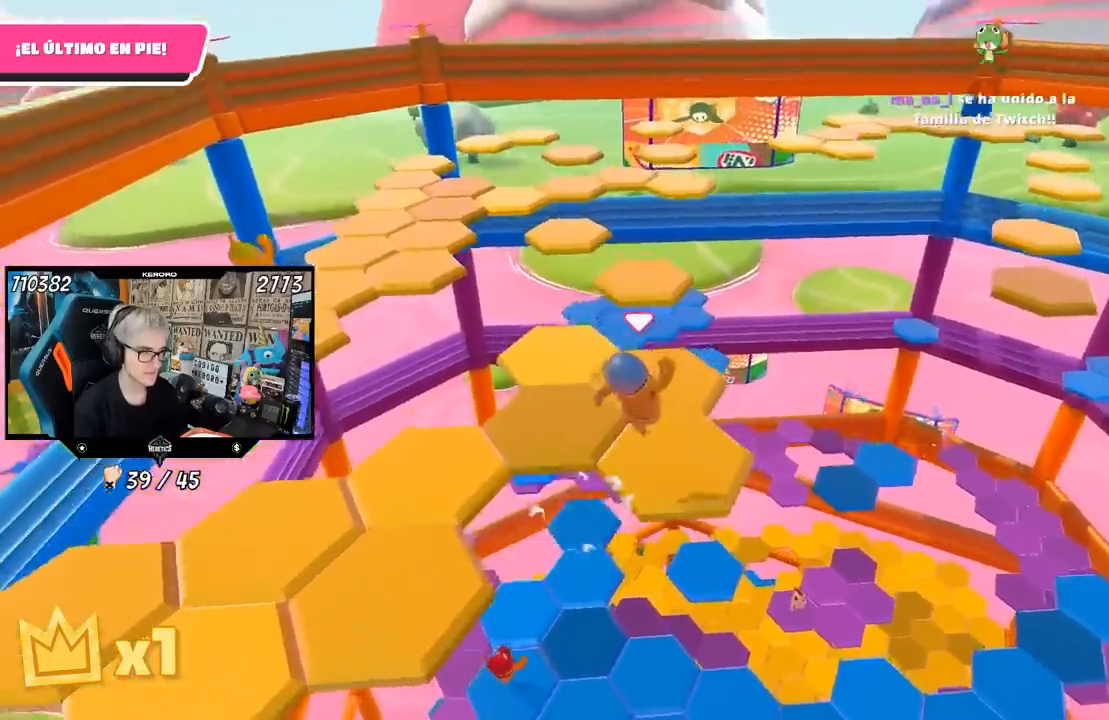
{"buttons": [], "left_stick": "center", "right_stick": "center", "events": [[33, "right_stick", "left"], [267, "left_stick", "center"], [300, "right_stick", "down-left"], [433, "right_stick", "center"]]}
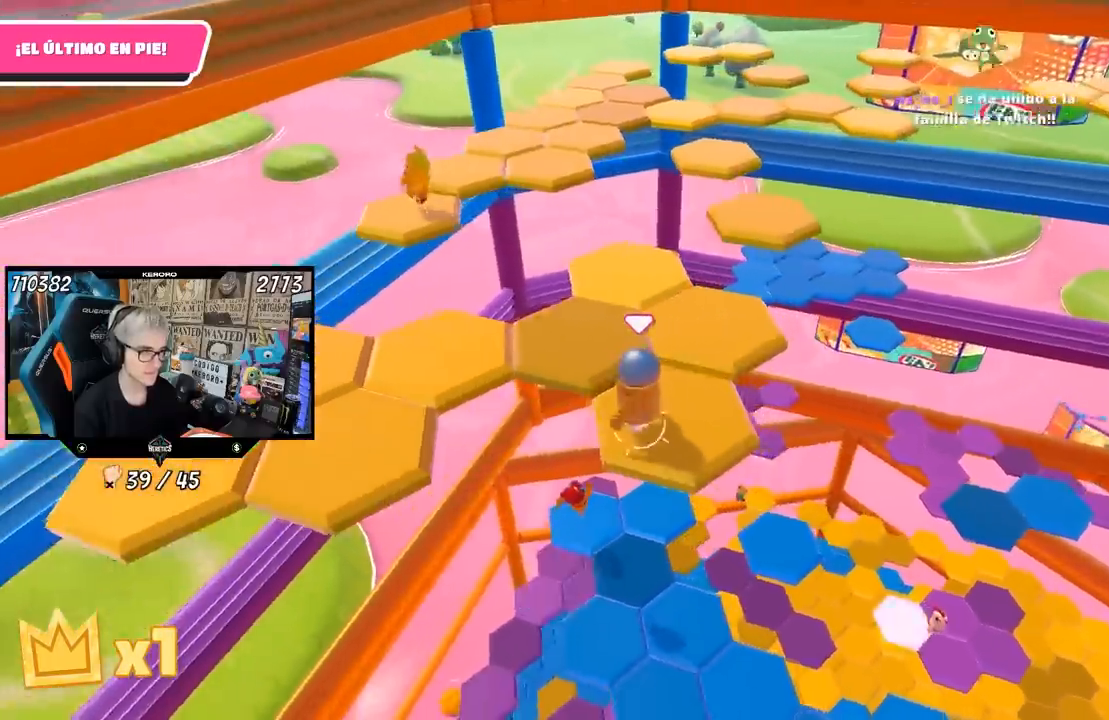
{"buttons": [], "left_stick": "up", "right_stick": "center", "events": [[167, "left_stick", "up-left"], [300, "CROSS", "down"], [450, "left_stick", "up"], [467, "CROSS", "up"]]}
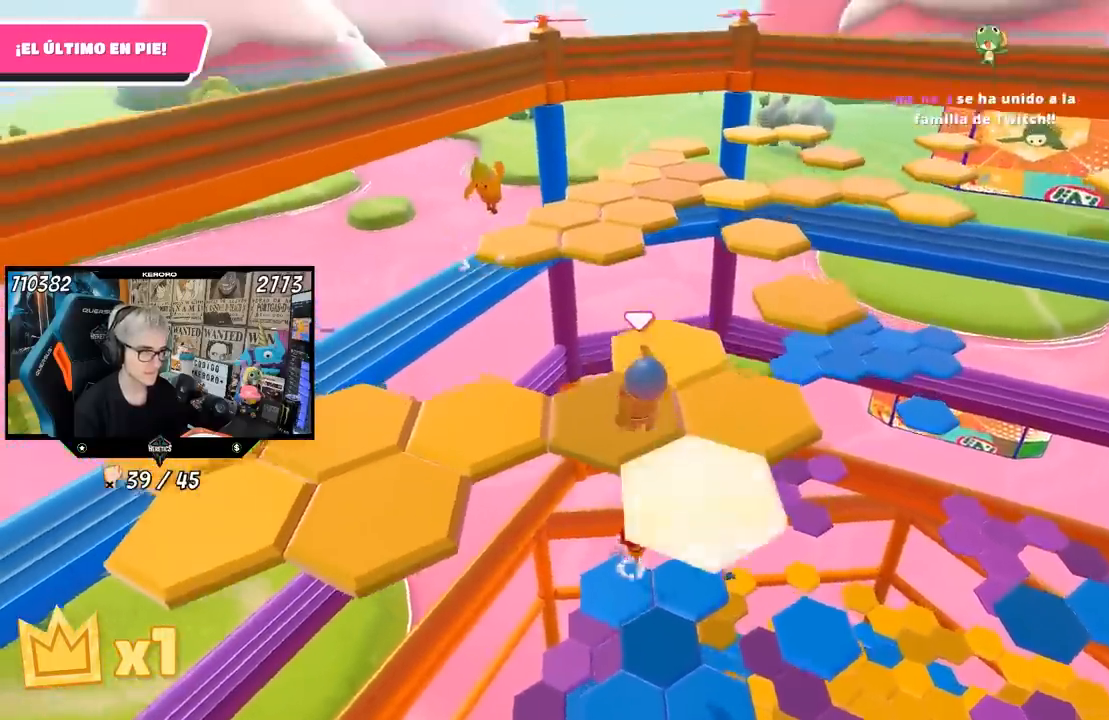
{"buttons": [], "left_stick": "up", "right_stick": "right", "events": [[117, "left_stick", "up-right"], [233, "right_stick", "right"], [450, "left_stick", "up"]]}
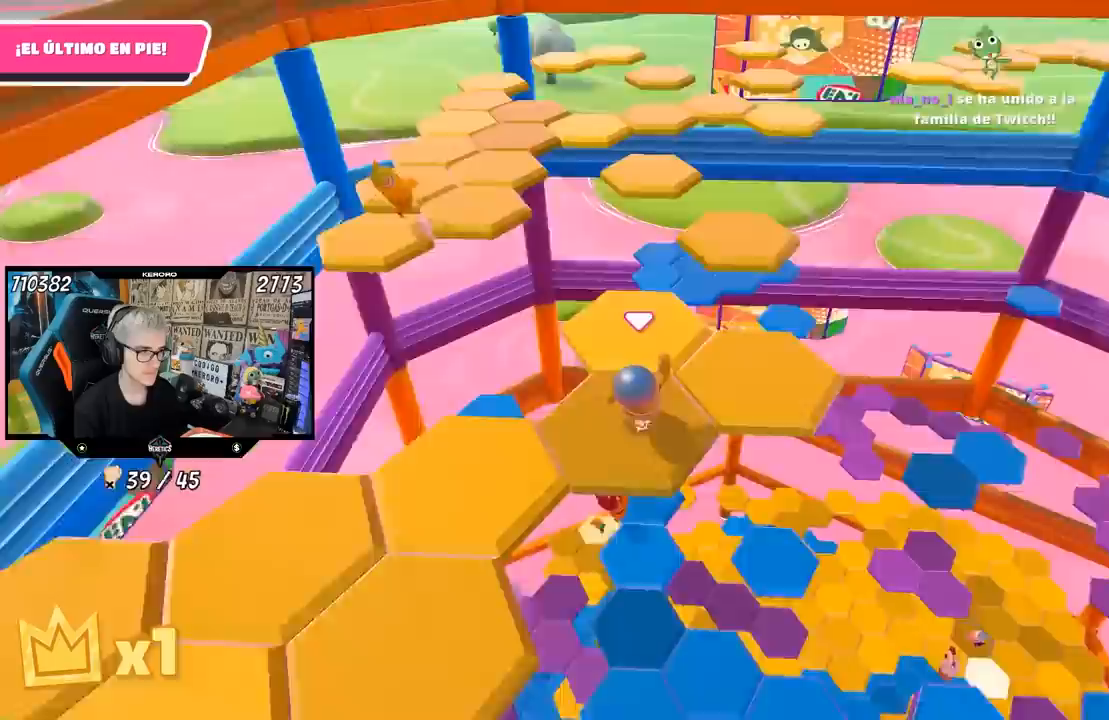
{"buttons": [], "left_stick": "up", "right_stick": "center", "events": [[100, "right_stick", "up"], [167, "right_stick", "center"]]}
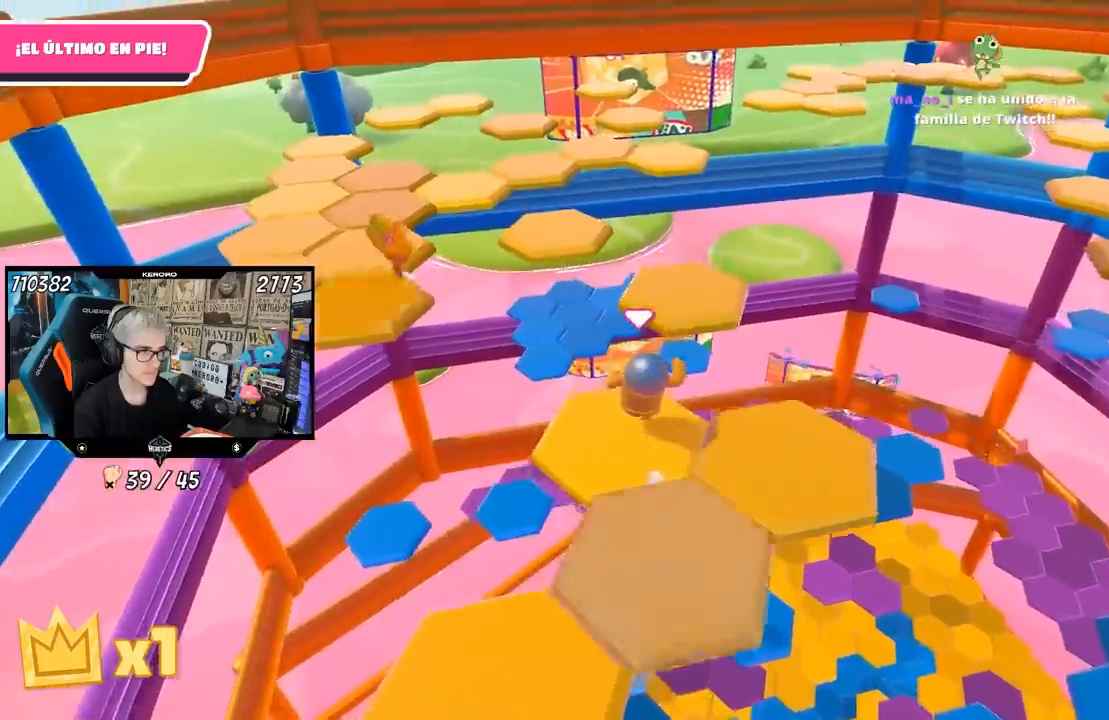
{"buttons": ["L1"], "left_stick": "left", "right_stick": "left", "events": [[33, "CROSS", "down"], [233, "CROSS", "up"], [417, "right_stick", "left"], [500, "L1", "down"], [500, "left_stick", "left"]]}
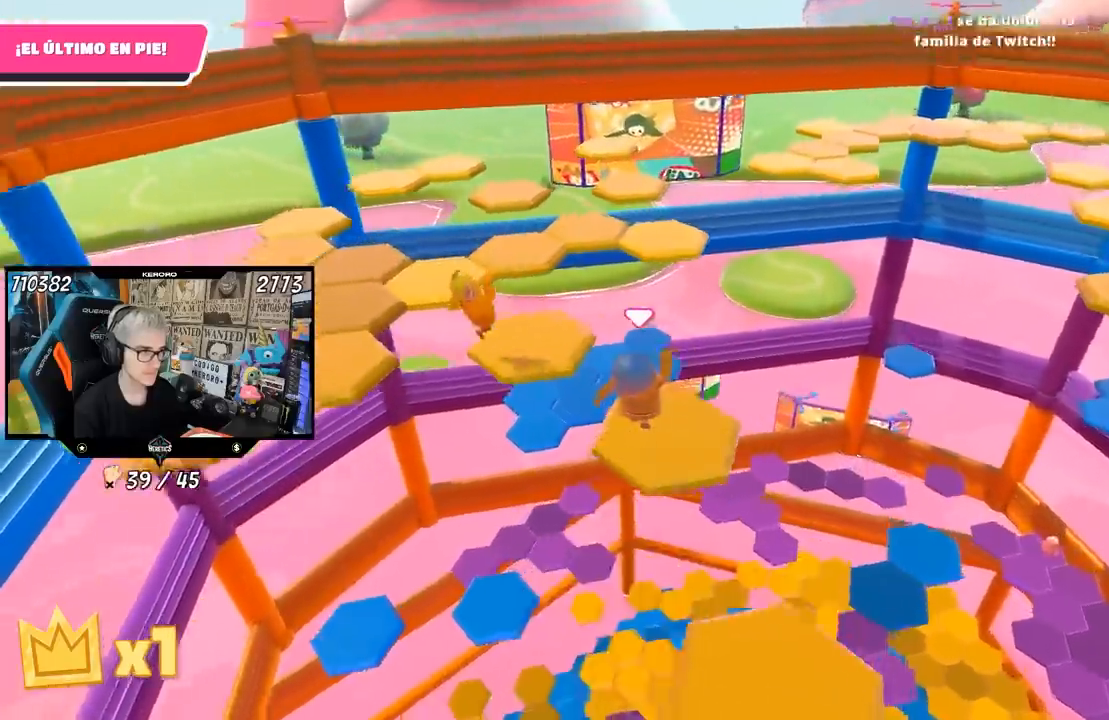
{"buttons": ["CROSS"], "left_stick": "up-left", "right_stick": "center", "events": [[50, "L1", "up"], [233, "right_stick", "center"], [300, "left_stick", "up-left"], [367, "CROSS", "down"]]}
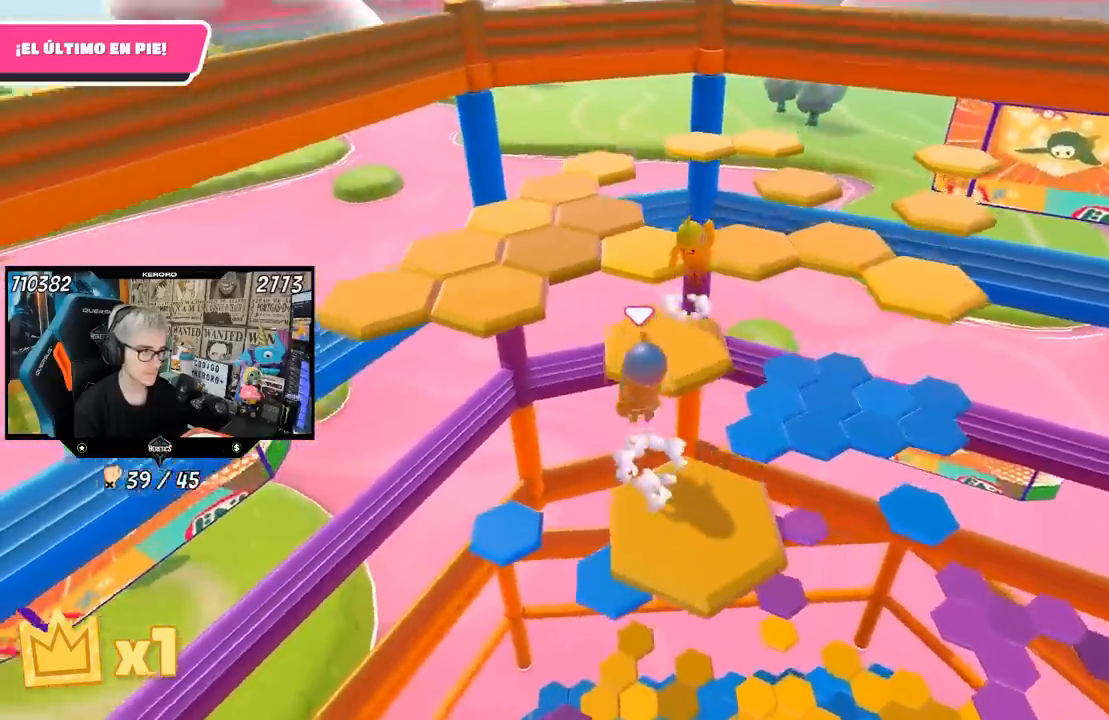
{"buttons": ["SQUARE"], "left_stick": "up-left", "right_stick": "center", "events": [[100, "CROSS", "up"], [267, "SQUARE", "down"], [367, "SQUARE", "up"], [433, "SQUARE", "down"]]}
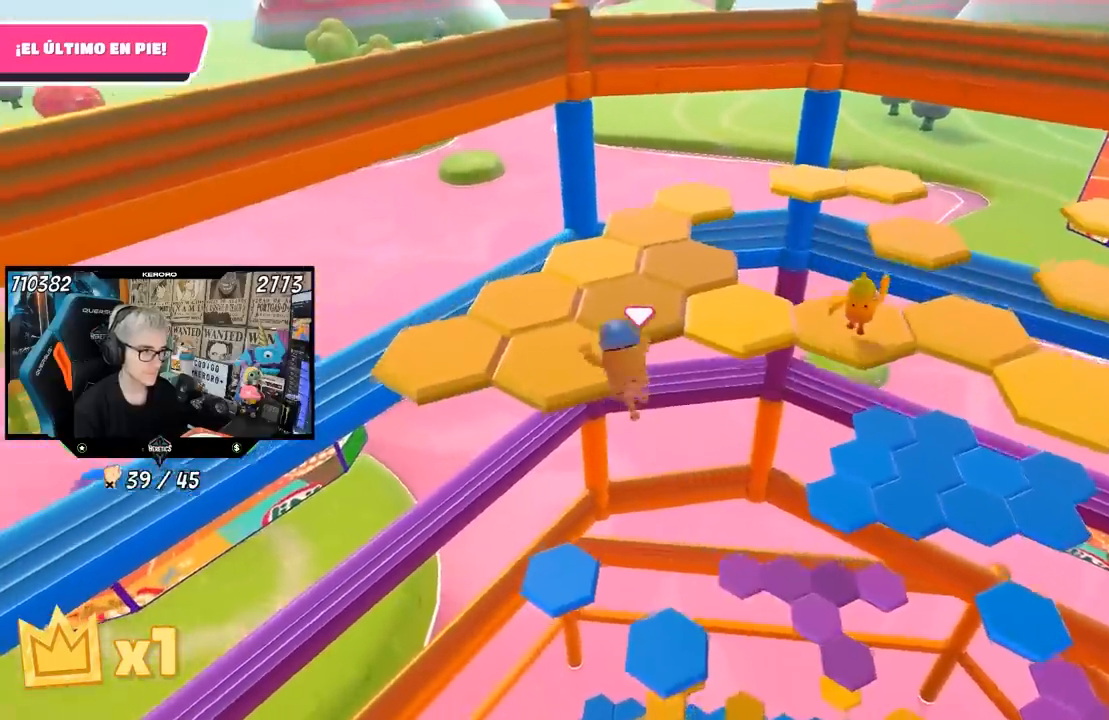
{"buttons": ["CROSS"], "left_stick": "up-left", "right_stick": "center", "events": [[33, "SQUARE", "up"], [100, "SQUARE", "down"], [167, "SQUARE", "up"], [300, "CROSS", "down"], [400, "CROSS", "up"], [467, "CROSS", "down"]]}
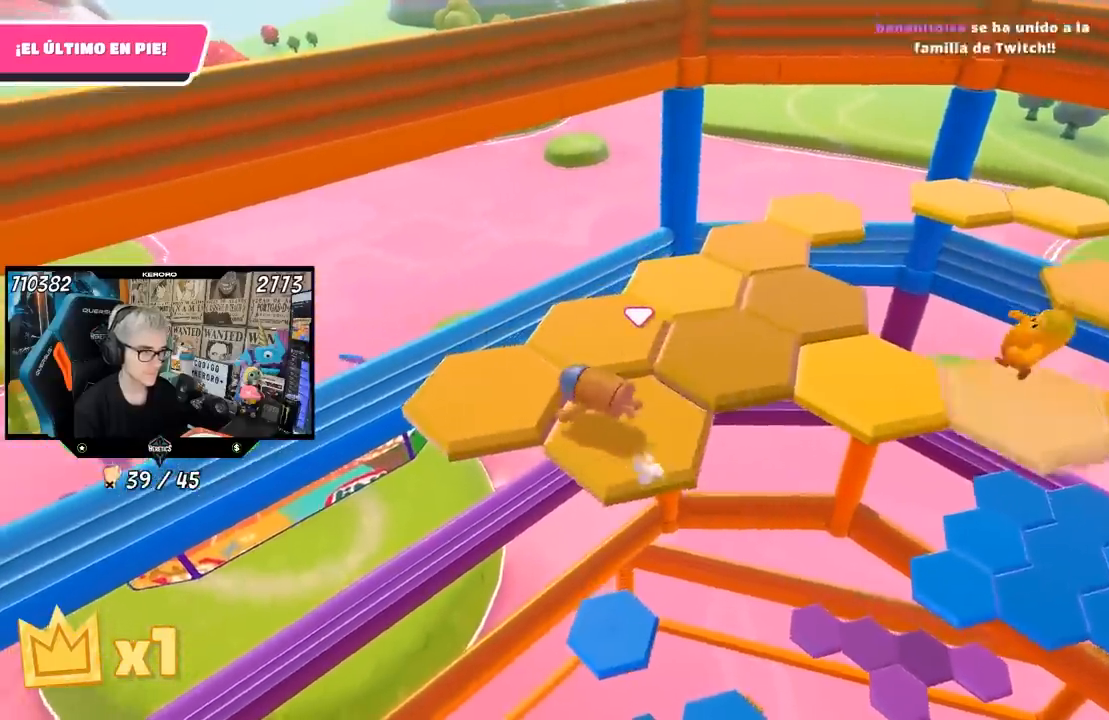
{"buttons": [], "left_stick": "down-left", "right_stick": "center", "events": [[67, "CROSS", "up"], [133, "CROSS", "down"], [200, "CROSS", "up"], [267, "CROSS", "down"], [267, "left_stick", "left"], [367, "CROSS", "up"], [433, "CROSS", "down"], [500, "CROSS", "up"], [500, "left_stick", "down-left"]]}
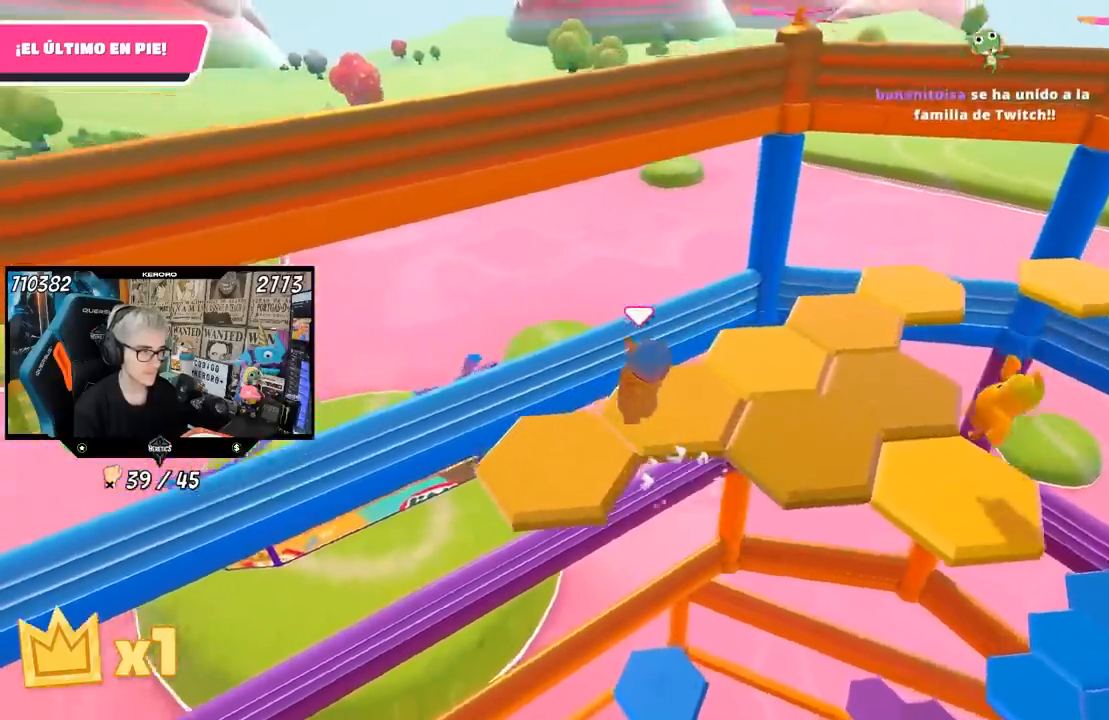
{"buttons": [], "left_stick": "up-right", "right_stick": "right", "events": [[100, "left_stick", "down"], [200, "right_stick", "right"], [267, "left_stick", "center"], [367, "left_stick", "up-right"]]}
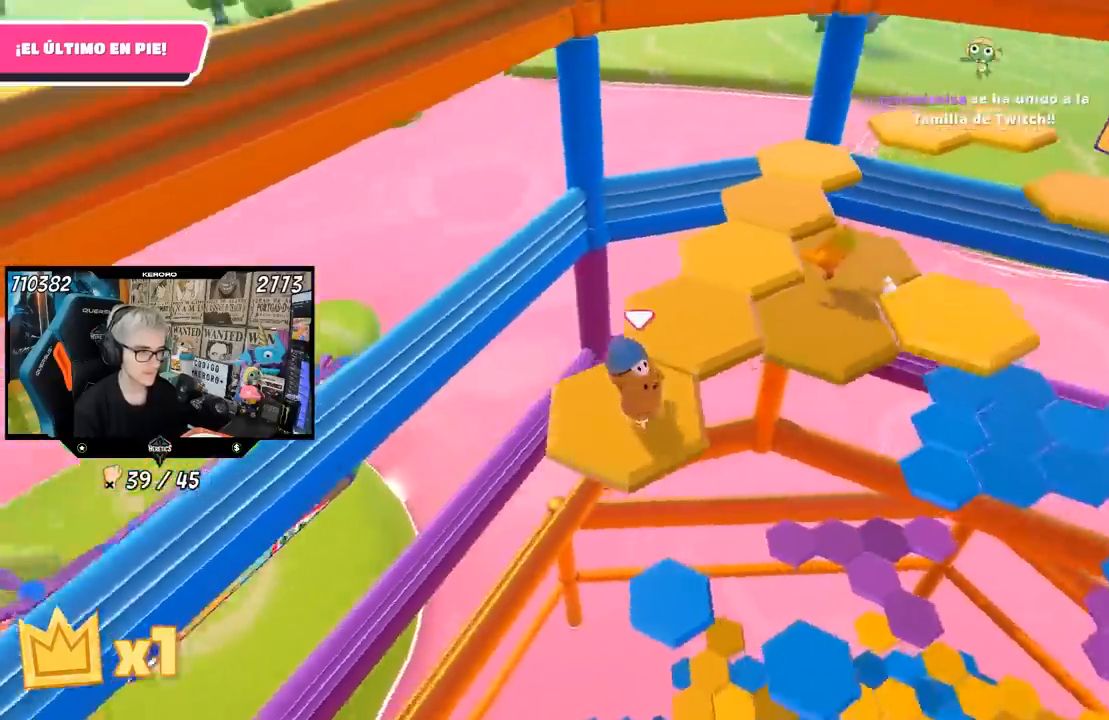
{"buttons": [], "left_stick": "up", "right_stick": "right", "events": [[117, "left_stick", "up"], [133, "right_stick", "center"], [500, "right_stick", "right"]]}
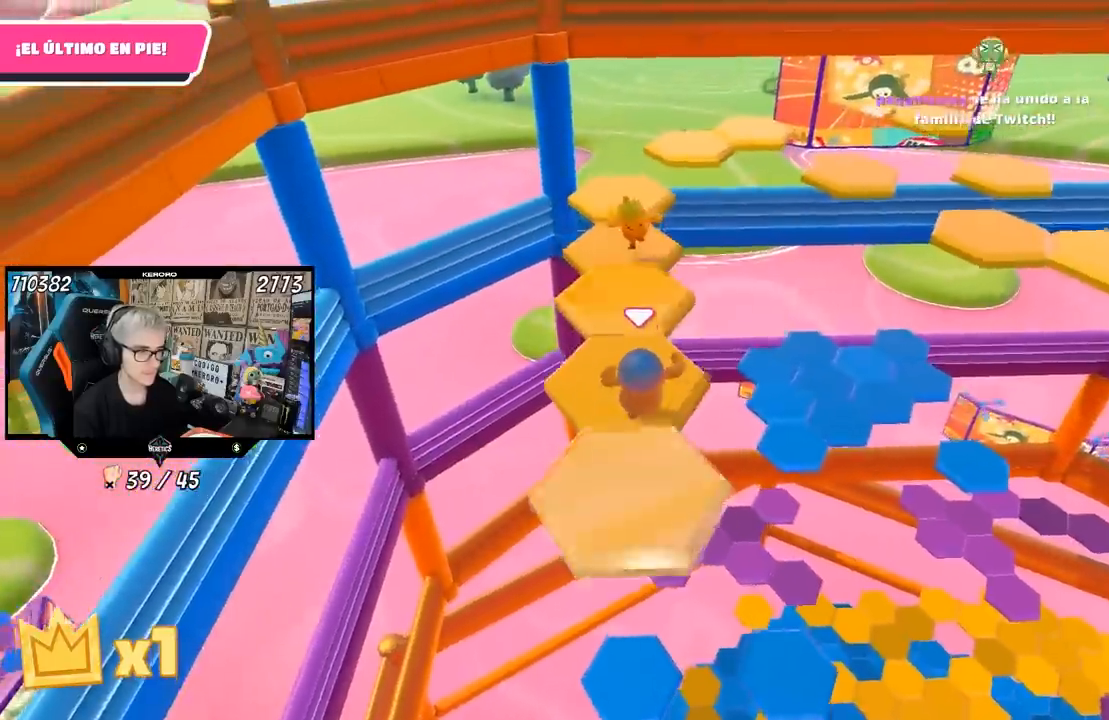
{"buttons": ["CROSS"], "left_stick": "up-right", "right_stick": "center", "events": [[100, "right_stick", "center"], [433, "left_stick", "up-right"], [467, "CROSS", "down"]]}
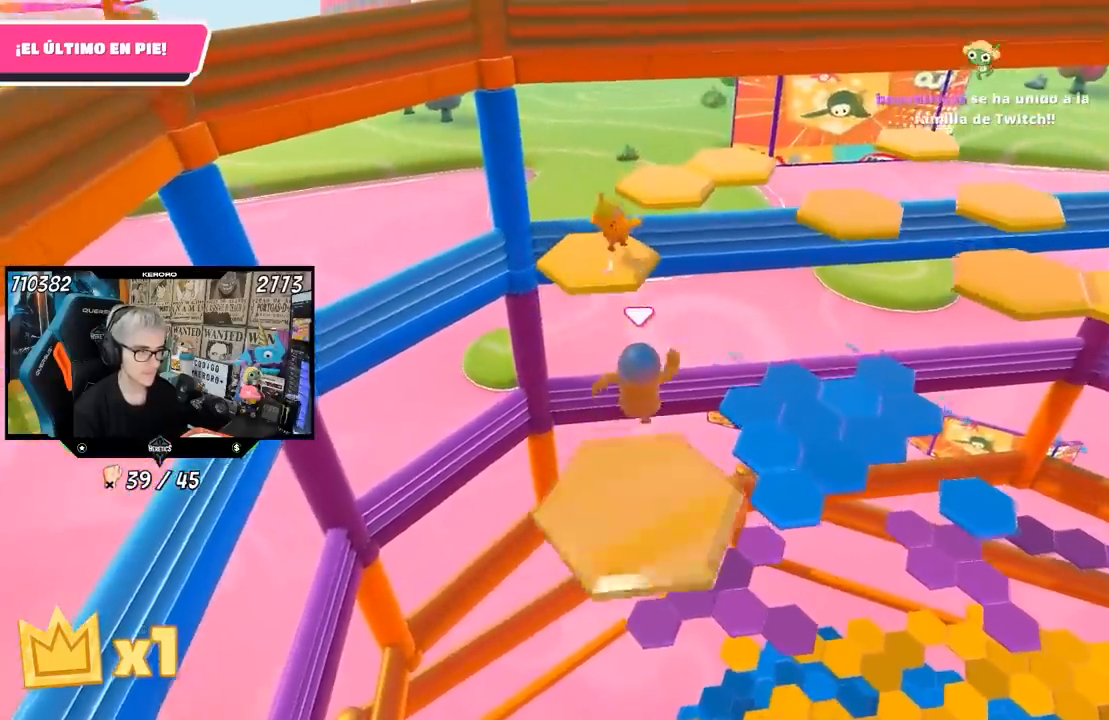
{"buttons": ["SQUARE"], "left_stick": "up-right", "right_stick": "center", "events": [[233, "CROSS", "up"], [467, "SQUARE", "down"]]}
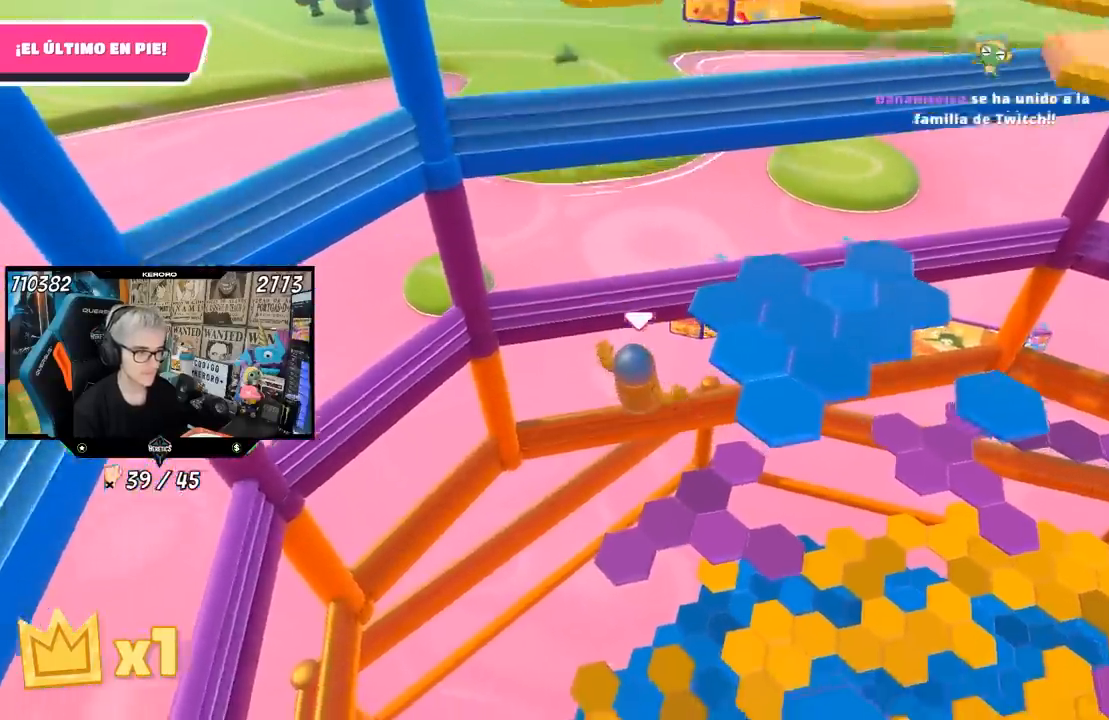
{"buttons": [], "left_stick": "up", "right_stick": "center", "events": [[33, "SQUARE", "up"], [133, "SQUARE", "down"], [200, "SQUARE", "up"], [267, "SQUARE", "down"], [367, "SQUARE", "up"], [400, "left_stick", "up"]]}
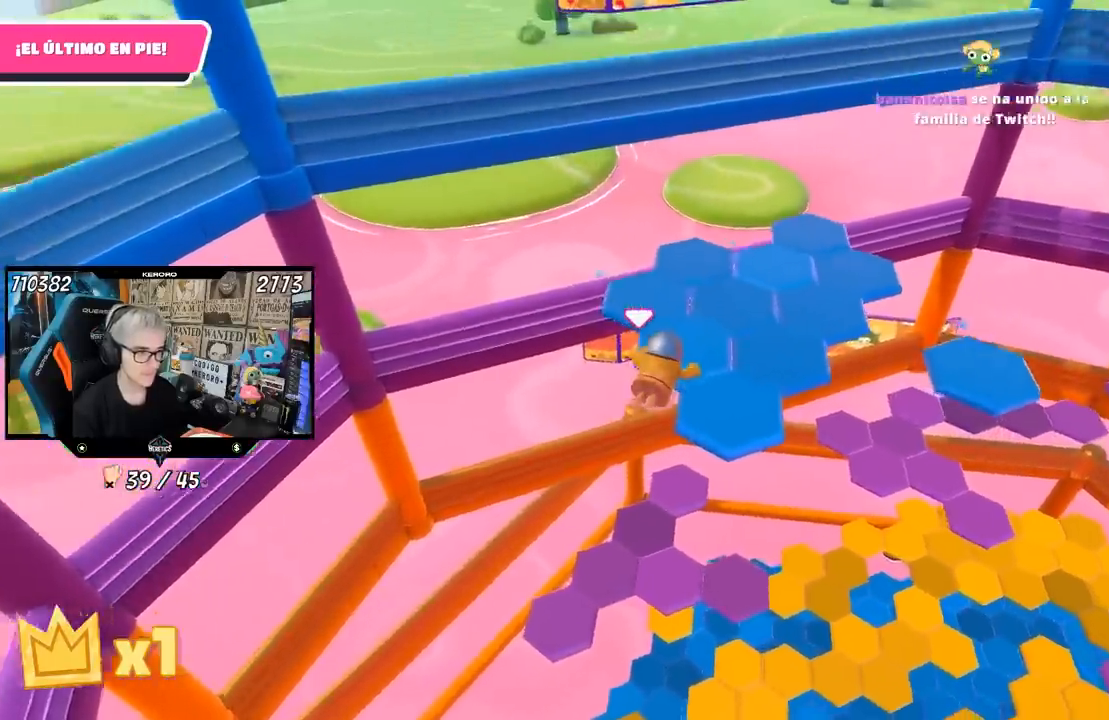
{"buttons": [], "left_stick": "up", "right_stick": "center", "events": [[67, "right_stick", "up-left"], [200, "right_stick", "center"]]}
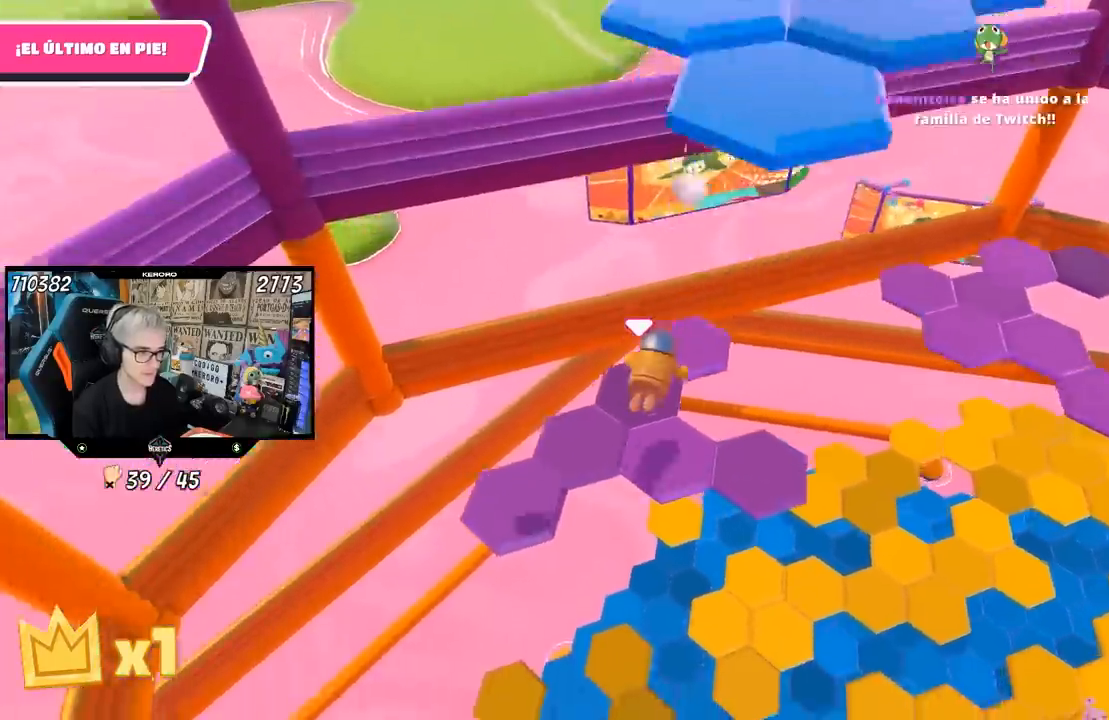
{"buttons": [], "left_stick": "up", "right_stick": "center", "events": [[17, "L1", "down"], [67, "L1", "up"], [233, "CROSS", "down"], [300, "SQUARE", "down"], [367, "CROSS", "up"], [400, "SQUARE", "up"]]}
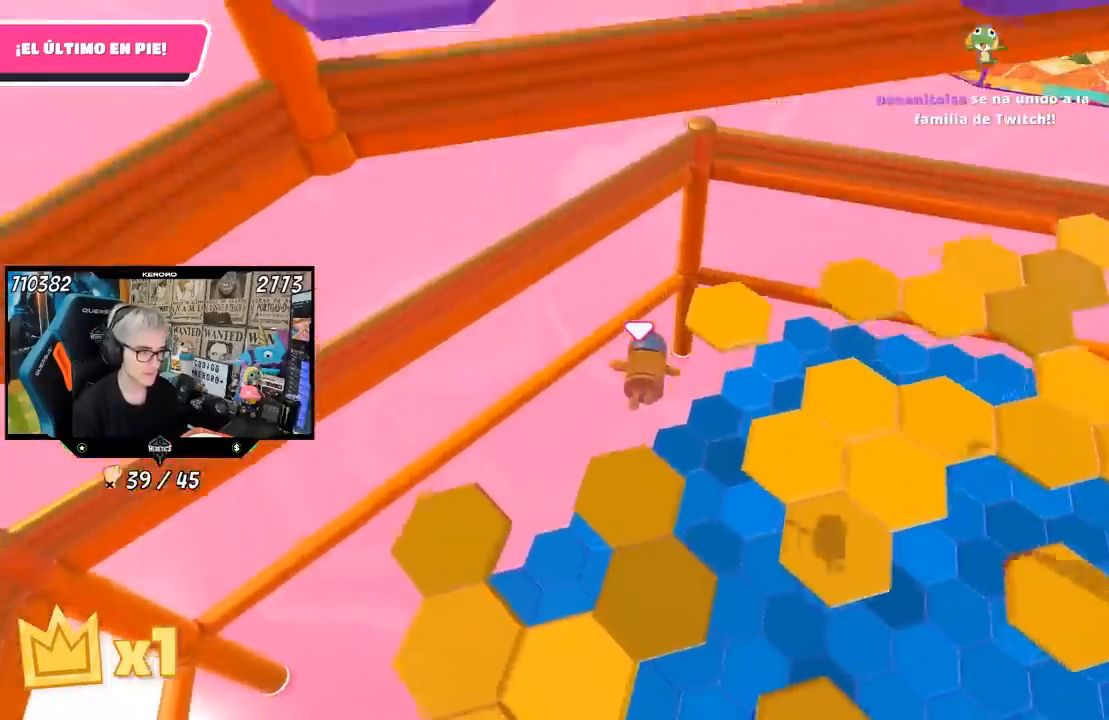
{"buttons": ["CROSS"], "left_stick": "down-right", "right_stick": "center", "events": [[283, "left_stick", "down-right"], [317, "right_stick", "right"], [433, "right_stick", "center"], [467, "CROSS", "down"]]}
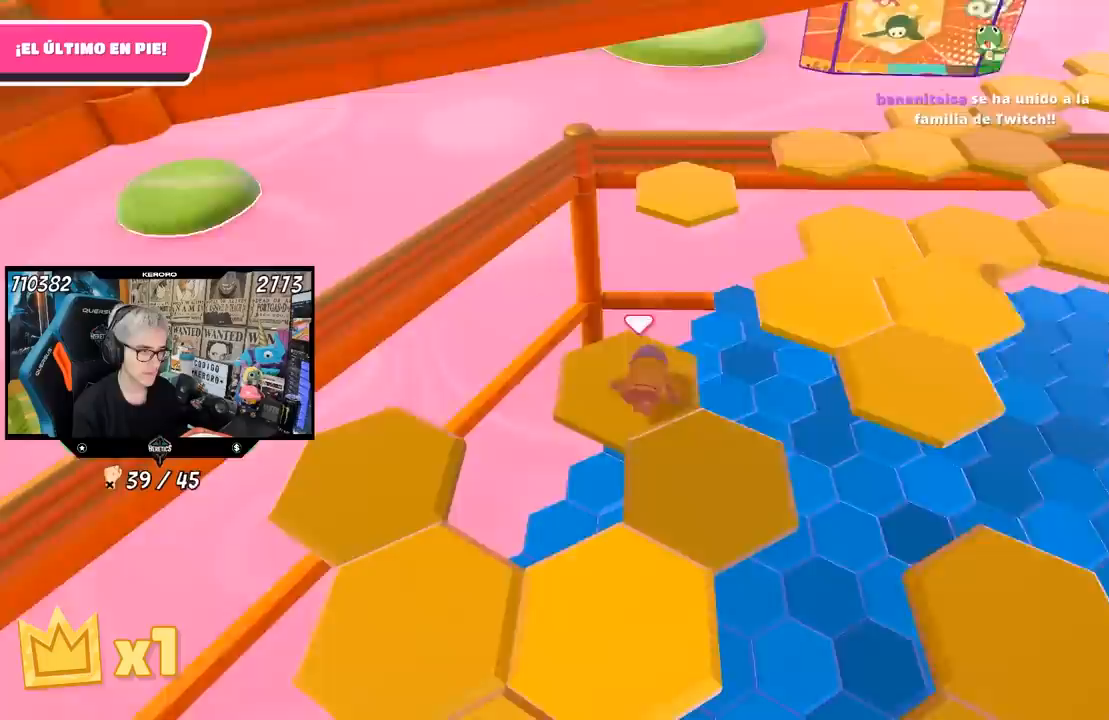
{"buttons": [], "left_stick": "down", "right_stick": "center", "events": [[67, "CROSS", "up"], [100, "CROSS", "down"], [200, "CROSS", "up"], [267, "CROSS", "down"], [367, "CROSS", "up"], [400, "left_stick", "down"], [433, "CROSS", "down"], [500, "CROSS", "up"]]}
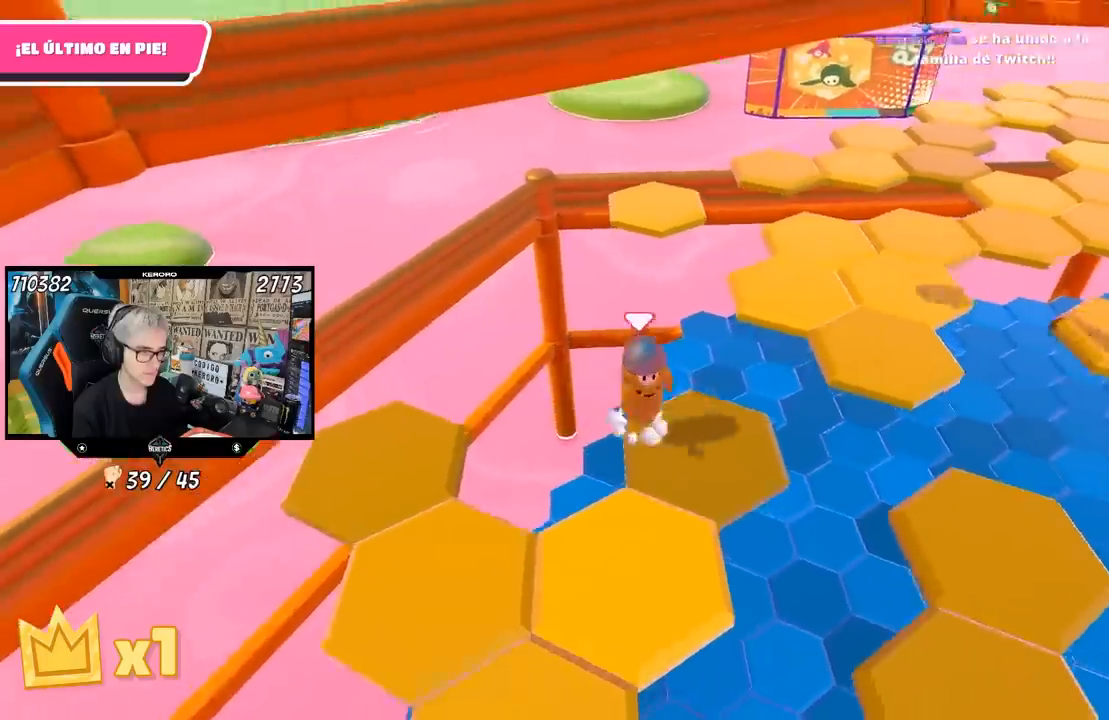
{"buttons": [], "left_stick": "down-left", "right_stick": "right", "events": [[67, "CROSS", "down"], [167, "CROSS", "up"], [300, "left_stick", "down-left"], [367, "right_stick", "right"]]}
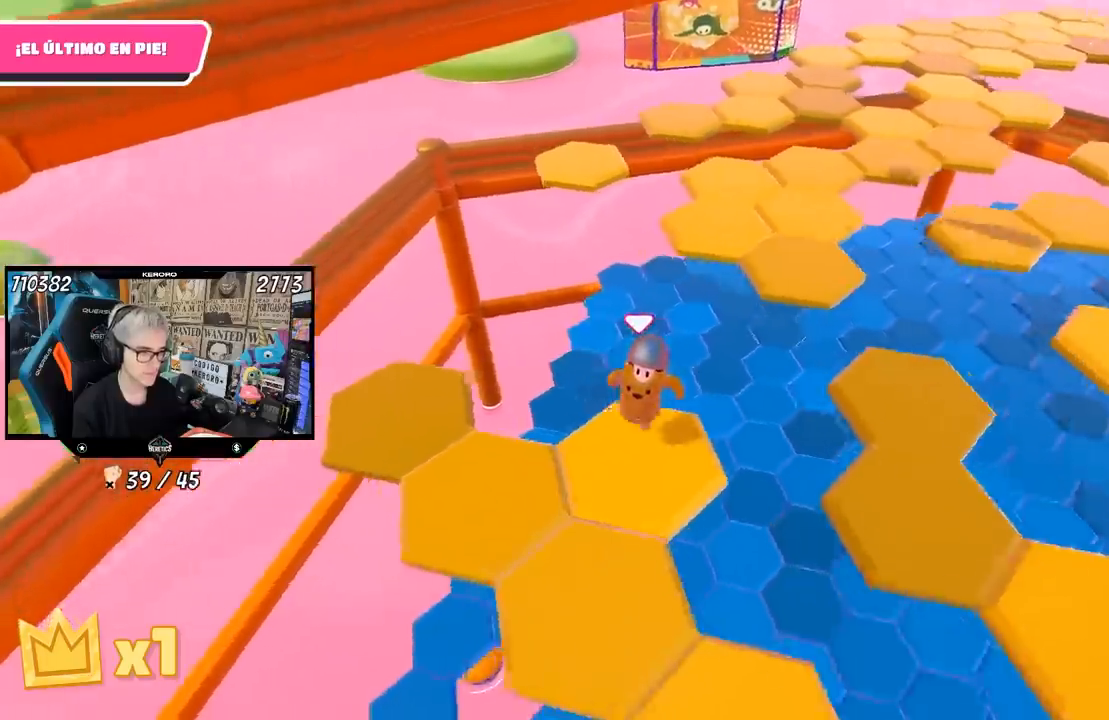
{"buttons": ["CROSS"], "left_stick": "down", "right_stick": "center", "events": [[67, "left_stick", "center"], [200, "right_stick", "up-right"], [233, "left_stick", "up"], [333, "right_stick", "center"], [367, "left_stick", "center"], [433, "CROSS", "down"], [433, "L1", "down"], [433, "left_stick", "down"], [483, "L1", "up"]]}
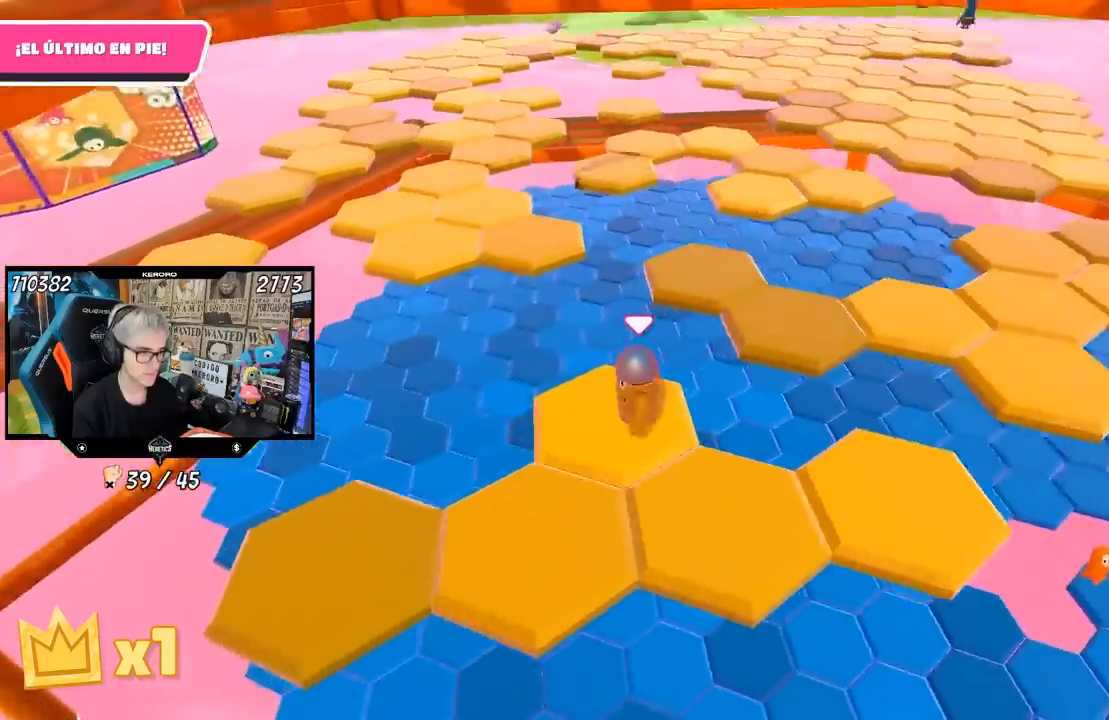
{"buttons": ["CROSS"], "left_stick": "down-right", "right_stick": "center", "events": [[67, "CROSS", "up"], [100, "left_stick", "down-right"], [333, "CROSS", "down"], [383, "left_stick", "down"], [500, "left_stick", "down-right"]]}
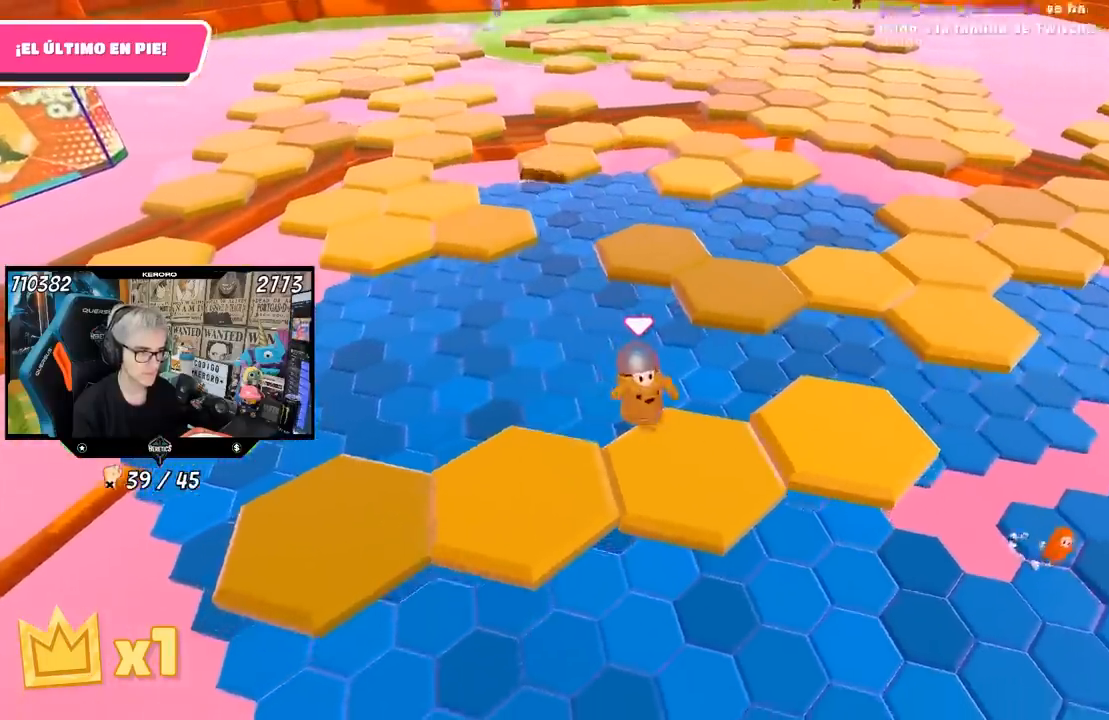
{"buttons": [], "left_stick": "down", "right_stick": "center", "events": [[33, "CROSS", "up"], [100, "left_stick", "up-right"], [267, "CROSS", "down"], [400, "left_stick", "left"], [433, "CROSS", "up"], [500, "left_stick", "down"]]}
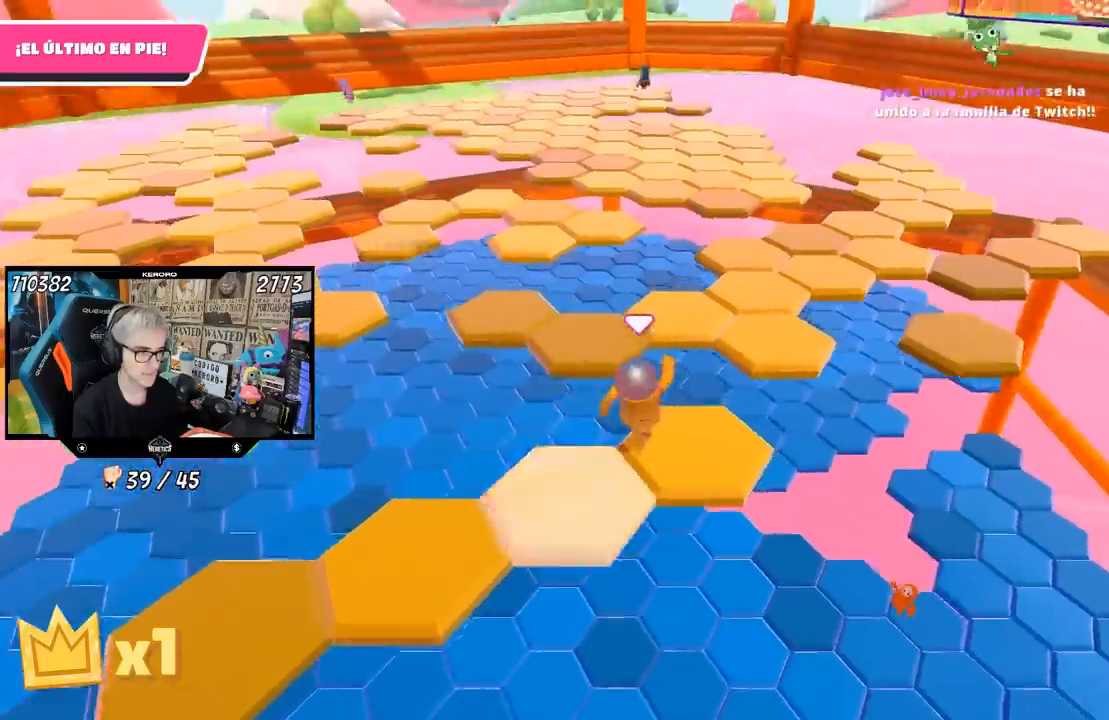
{"buttons": [], "left_stick": "up-left", "right_stick": "up-left", "events": [[33, "left_stick", "down-right"], [167, "left_stick", "down-left"], [267, "left_stick", "up-left"], [367, "right_stick", "up-left"]]}
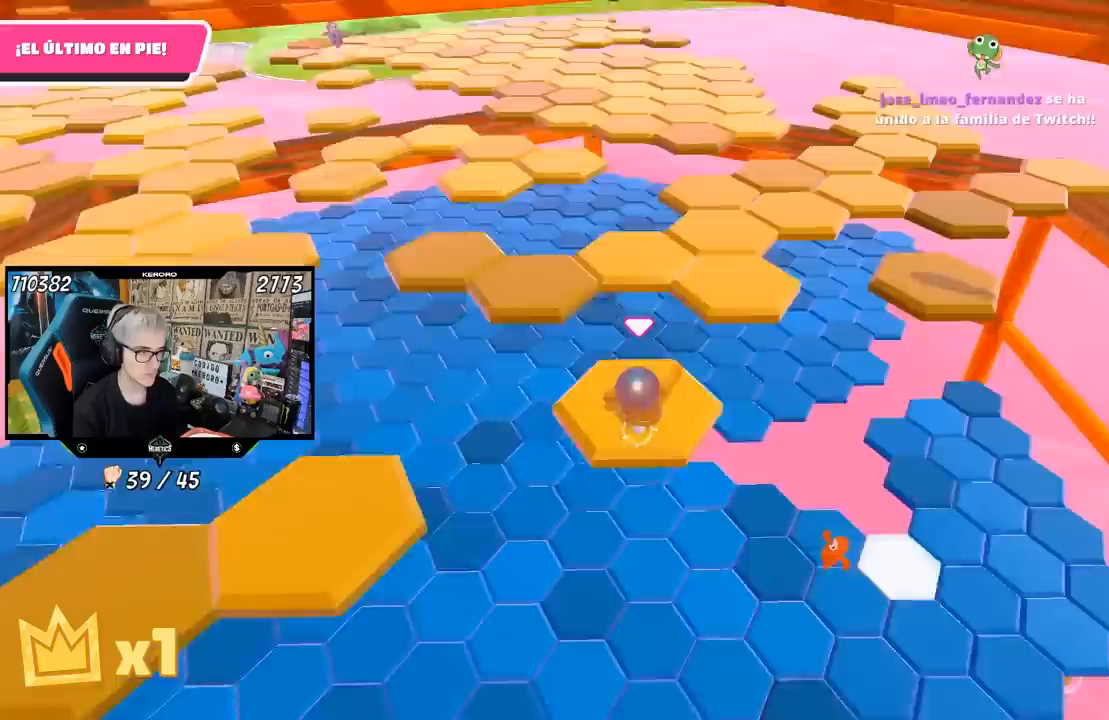
{"buttons": ["CROSS"], "left_stick": "up-left", "right_stick": "center", "events": [[133, "right_stick", "center"], [333, "CROSS", "down"]]}
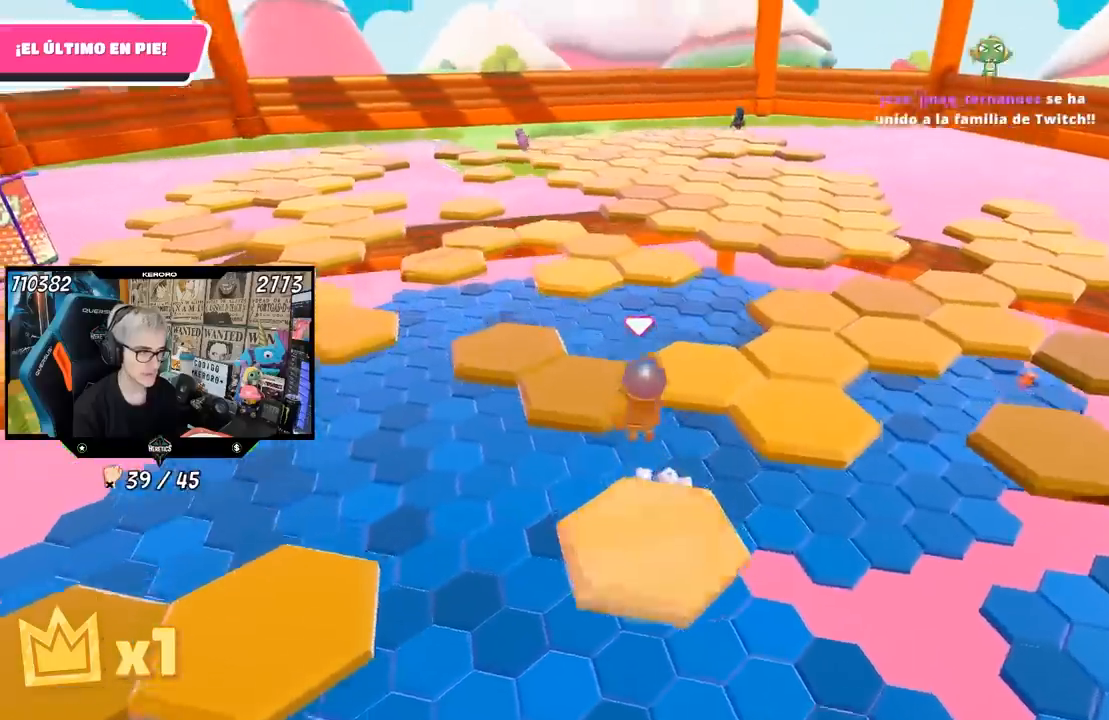
{"buttons": [], "left_stick": "center", "right_stick": "right", "events": [[33, "CROSS", "up"], [33, "L1", "down"], [83, "L1", "up"], [267, "left_stick", "down-right"], [500, "left_stick", "center"], [500, "right_stick", "right"]]}
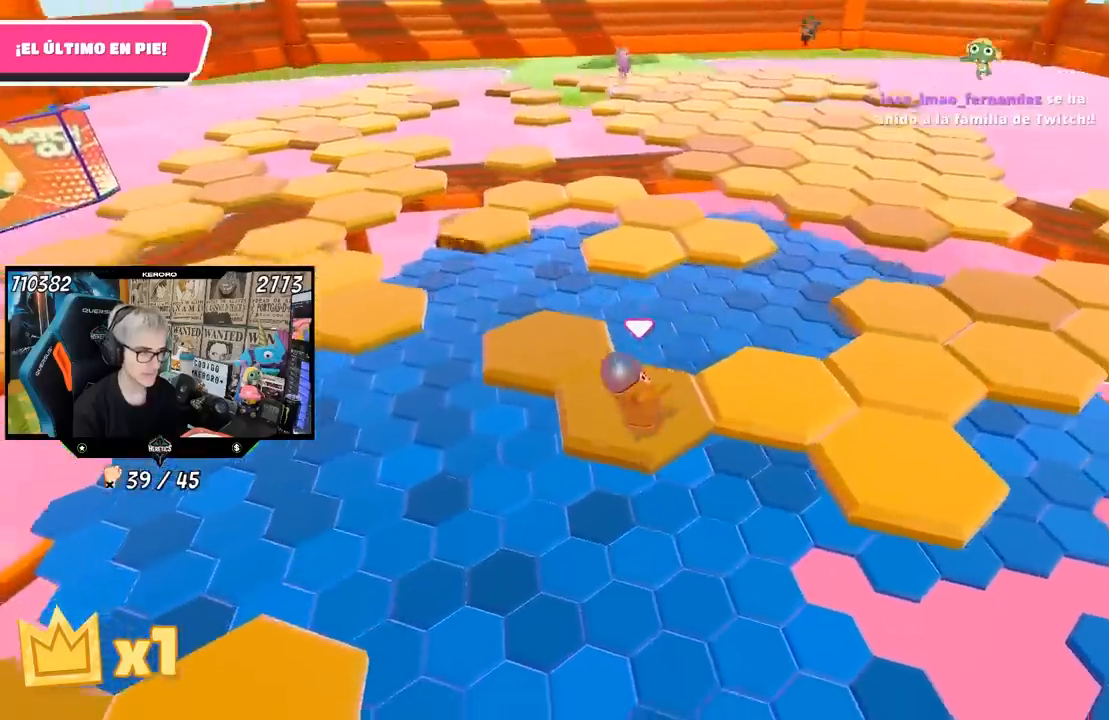
{"buttons": ["CROSS"], "left_stick": "right", "right_stick": "center", "events": [[100, "right_stick", "center"], [300, "left_stick", "right"], [433, "CROSS", "down"]]}
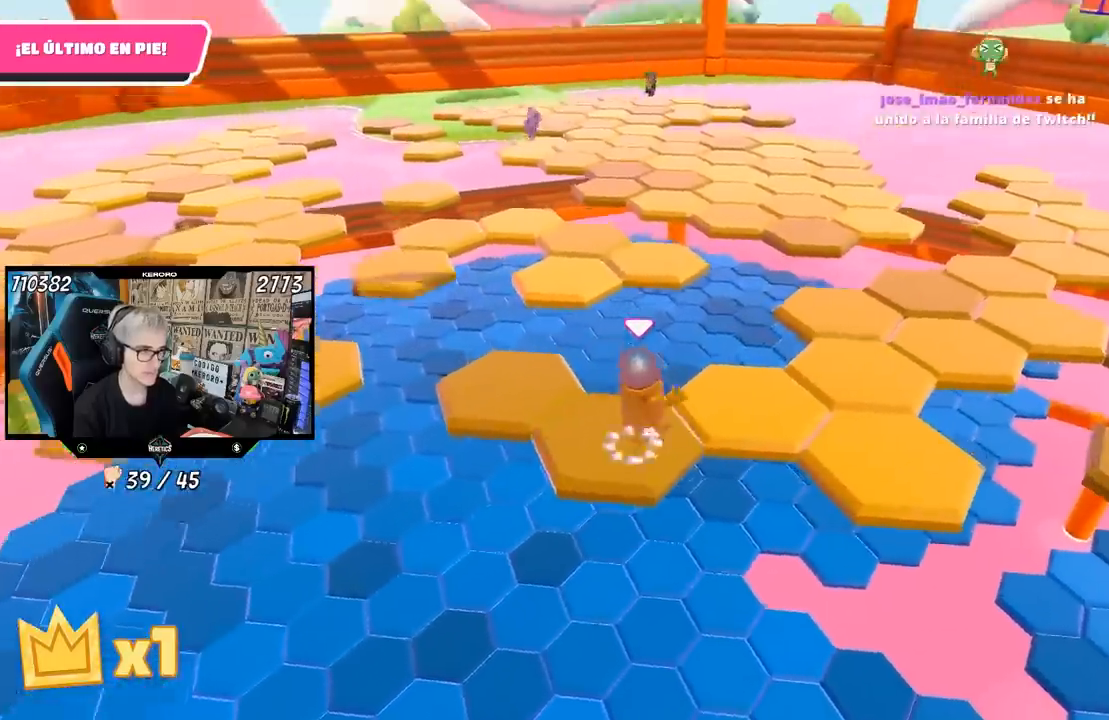
{"buttons": [], "left_stick": "right", "right_stick": "center", "events": [[33, "left_stick", "up-right"], [133, "CROSS", "up"], [267, "left_stick", "up-left"], [400, "left_stick", "center"], [467, "left_stick", "right"]]}